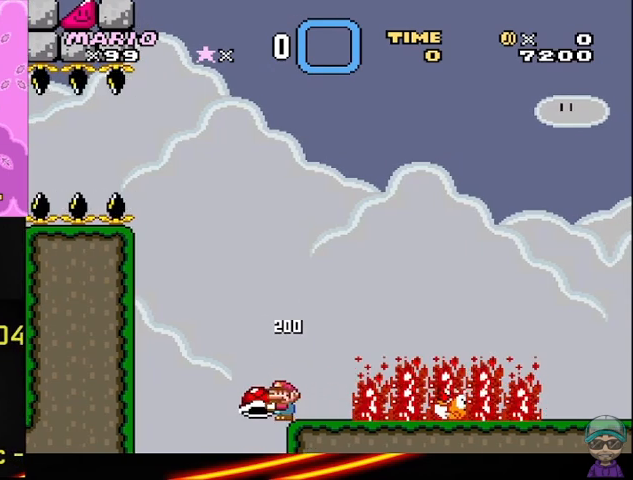
Gameplay with a controller (Nintendo layout); each line is a JSON object with the inputs held at the frame after it (dt_ms = milliseconds from this image to that frame). "events" lists button and stick changes between this image and that frame as [ms after this image, input, new state], when the widget could be followed in between. Not read: DPAD_RIGHT L3 R3.
{"dt_ms": 500, "buttons": ["Y"], "events": []}
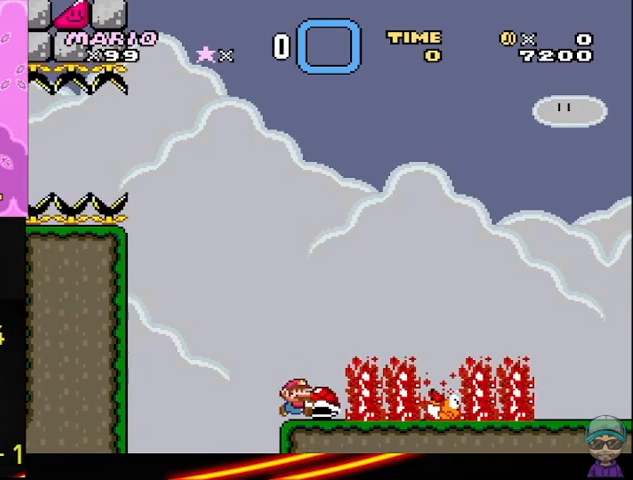
{"dt_ms": 500, "buttons": ["B", "Y"], "events": [[83, "B", "down"]]}
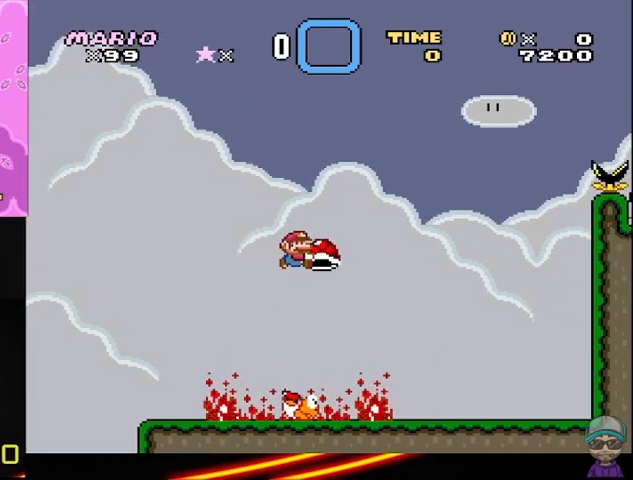
{"dt_ms": 500, "buttons": ["Y"], "events": [[417, "B", "up"]]}
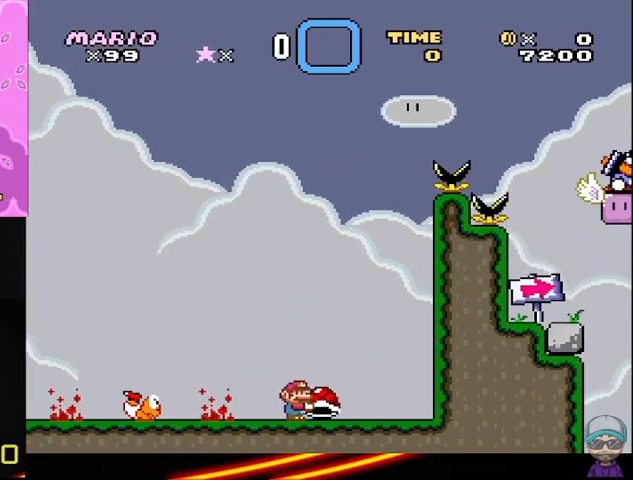
{"dt_ms": 500, "buttons": ["Y"], "events": [[167, "DPAD_LEFT", "down"], [292, "DPAD_LEFT", "up"]]}
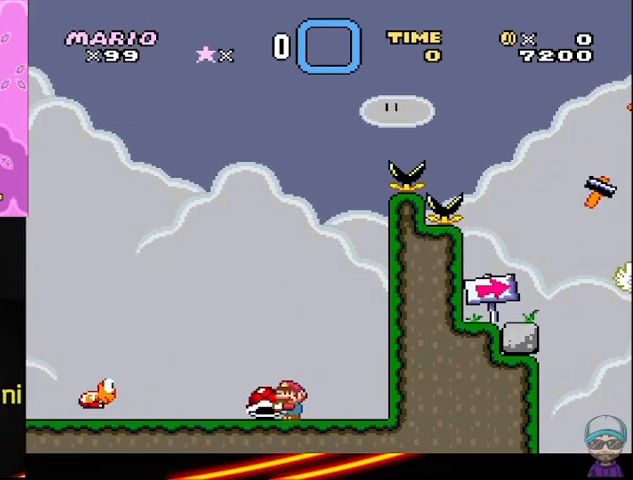
{"dt_ms": 500, "buttons": ["Y"], "events": []}
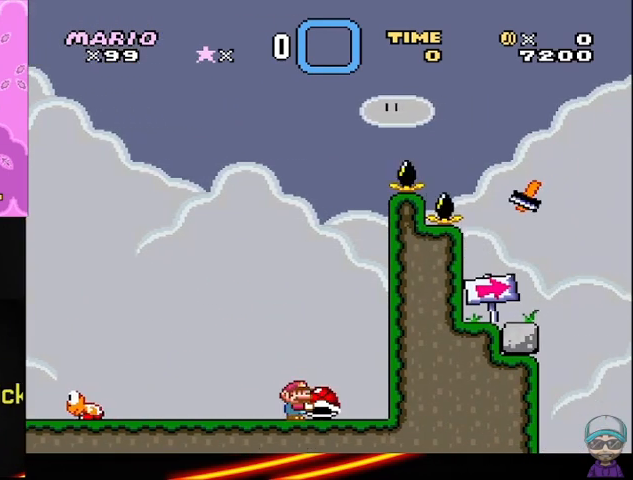
{"dt_ms": 500, "buttons": ["Y"], "events": [[417, "DPAD_LEFT", "down"], [500, "DPAD_LEFT", "up"]]}
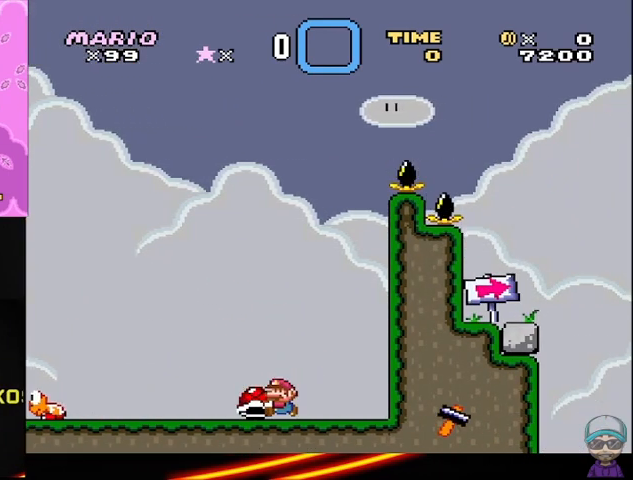
{"dt_ms": 500, "buttons": ["Y"], "events": [[167, "DPAD_LEFT", "down"], [375, "DPAD_LEFT", "up"]]}
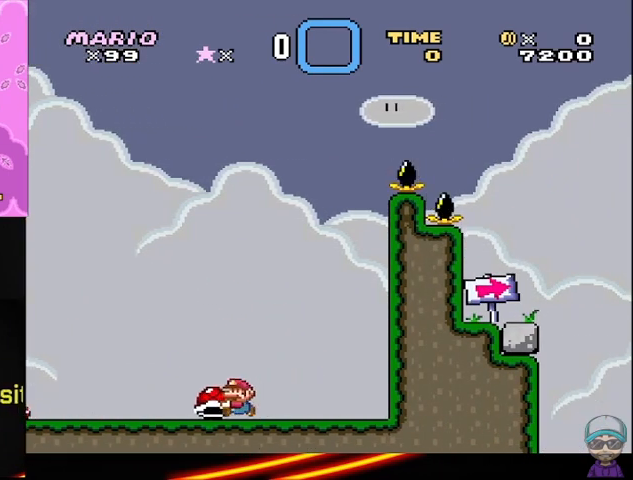
{"dt_ms": 500, "buttons": ["Y"], "events": [[125, "DPAD_LEFT", "down"], [417, "DPAD_LEFT", "up"]]}
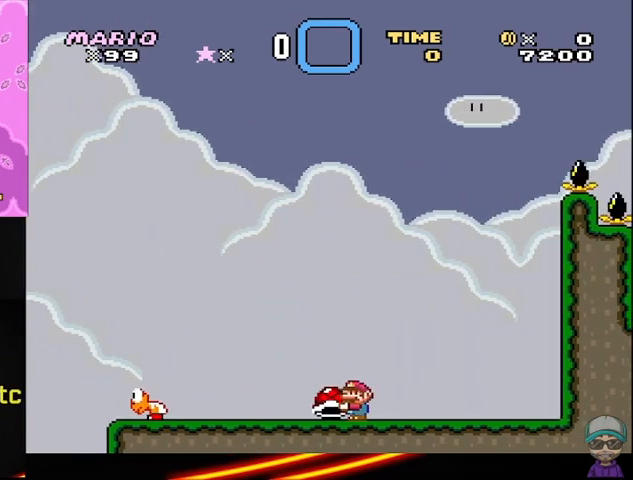
{"dt_ms": 500, "buttons": ["Y"], "events": []}
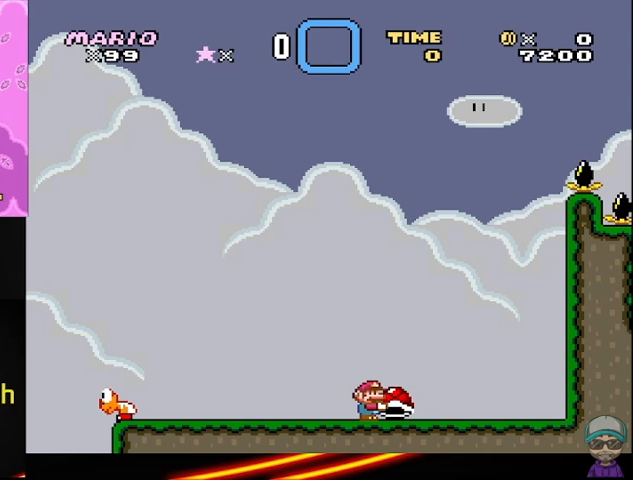
{"dt_ms": 500, "buttons": ["Y"], "events": []}
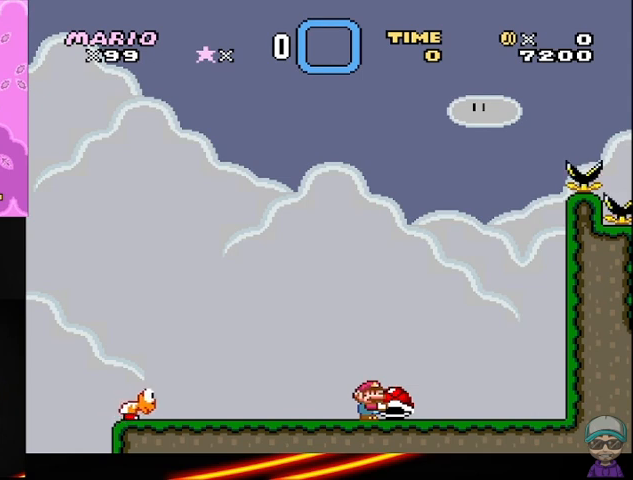
{"dt_ms": 500, "buttons": ["Y"], "events": []}
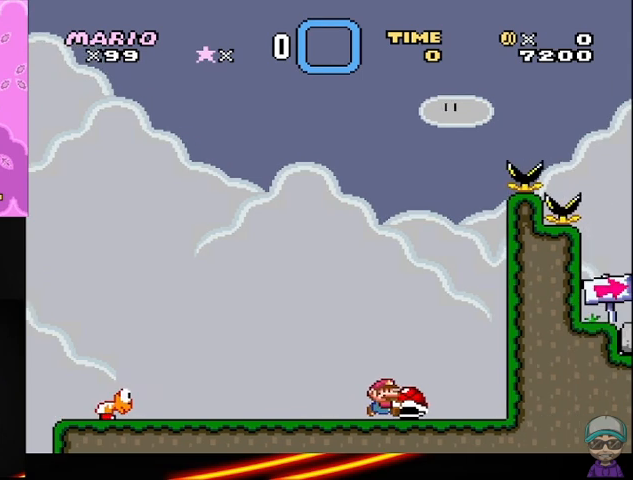
{"dt_ms": 500, "buttons": ["Y"], "events": [[125, "DPAD_LEFT", "down"], [292, "DPAD_LEFT", "up"]]}
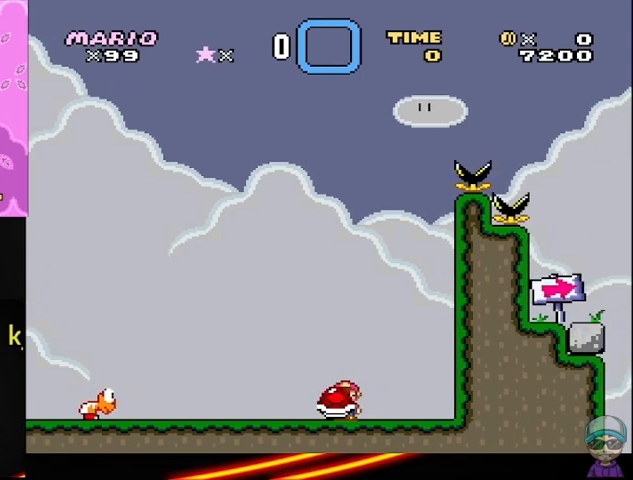
{"dt_ms": 500, "buttons": ["Y"], "events": []}
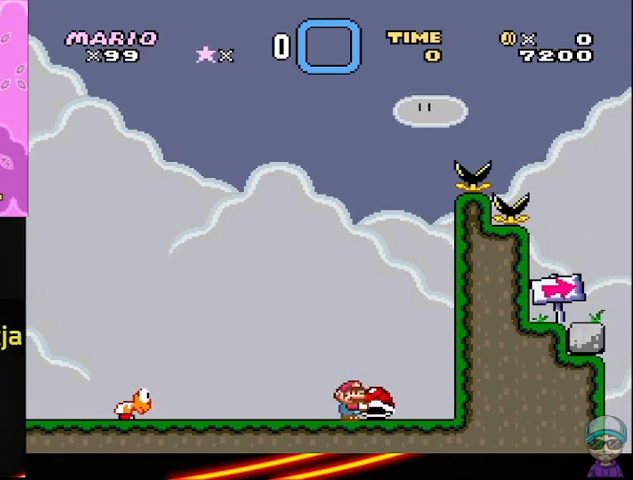
{"dt_ms": 500, "buttons": ["Y"], "events": []}
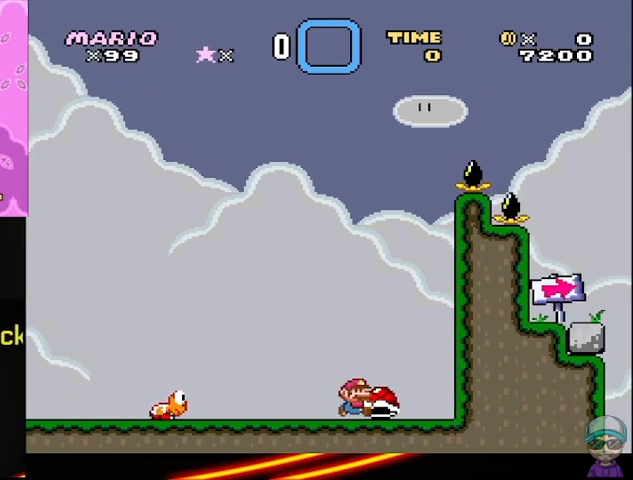
{"dt_ms": 500, "buttons": ["Y"], "events": []}
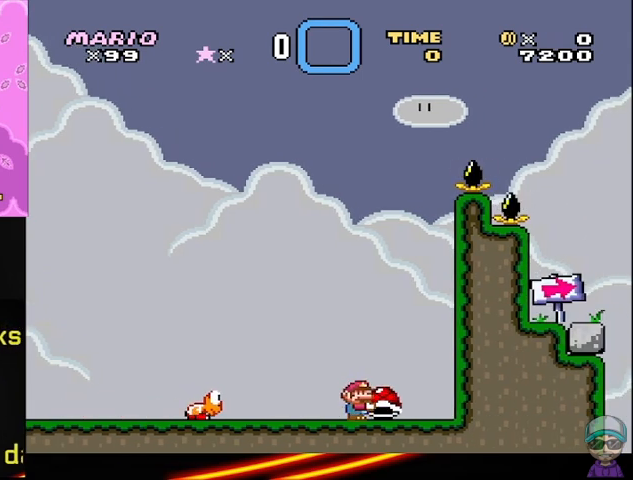
{"dt_ms": 500, "buttons": ["Y"], "events": []}
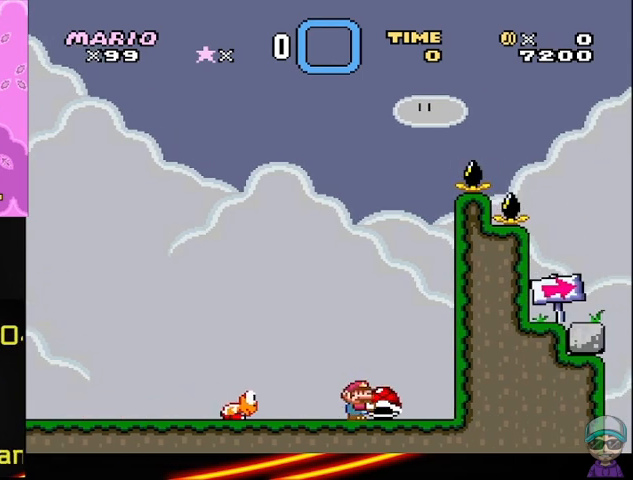
{"dt_ms": 500, "buttons": ["Y"], "events": []}
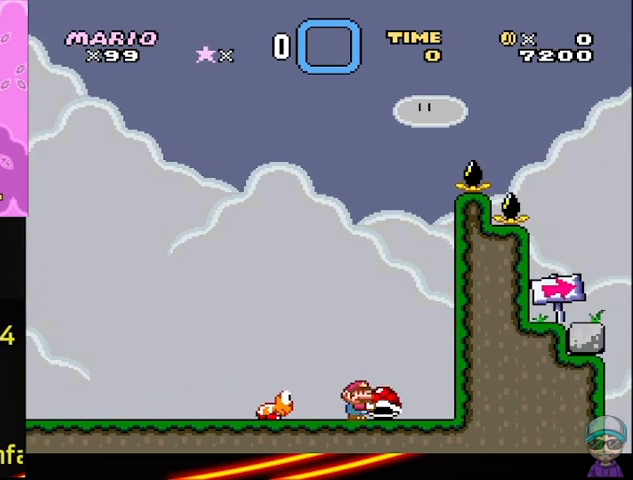
{"dt_ms": 500, "buttons": ["B", "Y"], "events": [[250, "B", "down"]]}
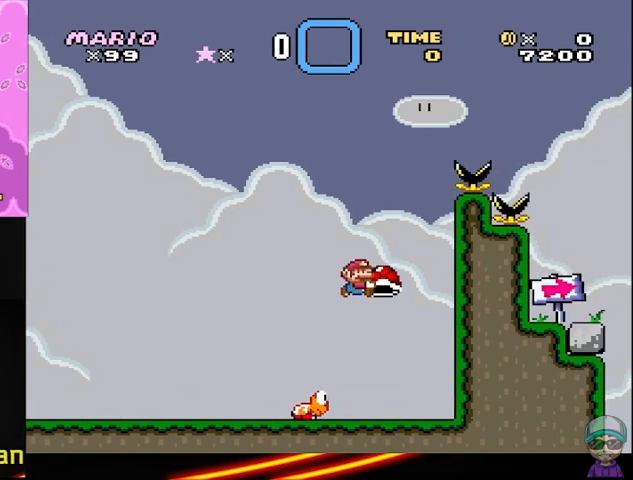
{"dt_ms": 500, "buttons": ["B", "Y"], "events": [[83, "DPAD_LEFT", "down"], [125, "B", "up"], [208, "DPAD_LEFT", "up"], [417, "B", "down"]]}
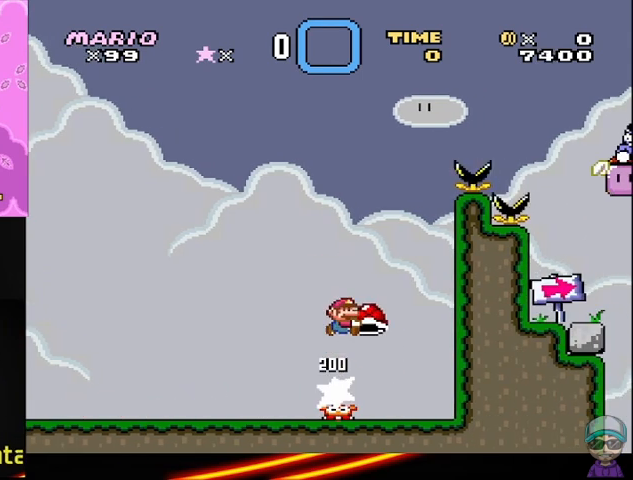
{"dt_ms": 500, "buttons": ["B"], "events": [[125, "DPAD_LEFT", "down"], [250, "DPAD_LEFT", "up"], [500, "Y", "up"]]}
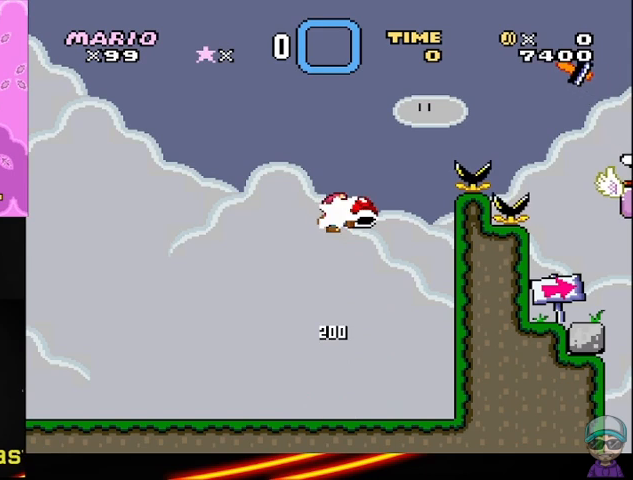
{"dt_ms": 1000, "buttons": []}